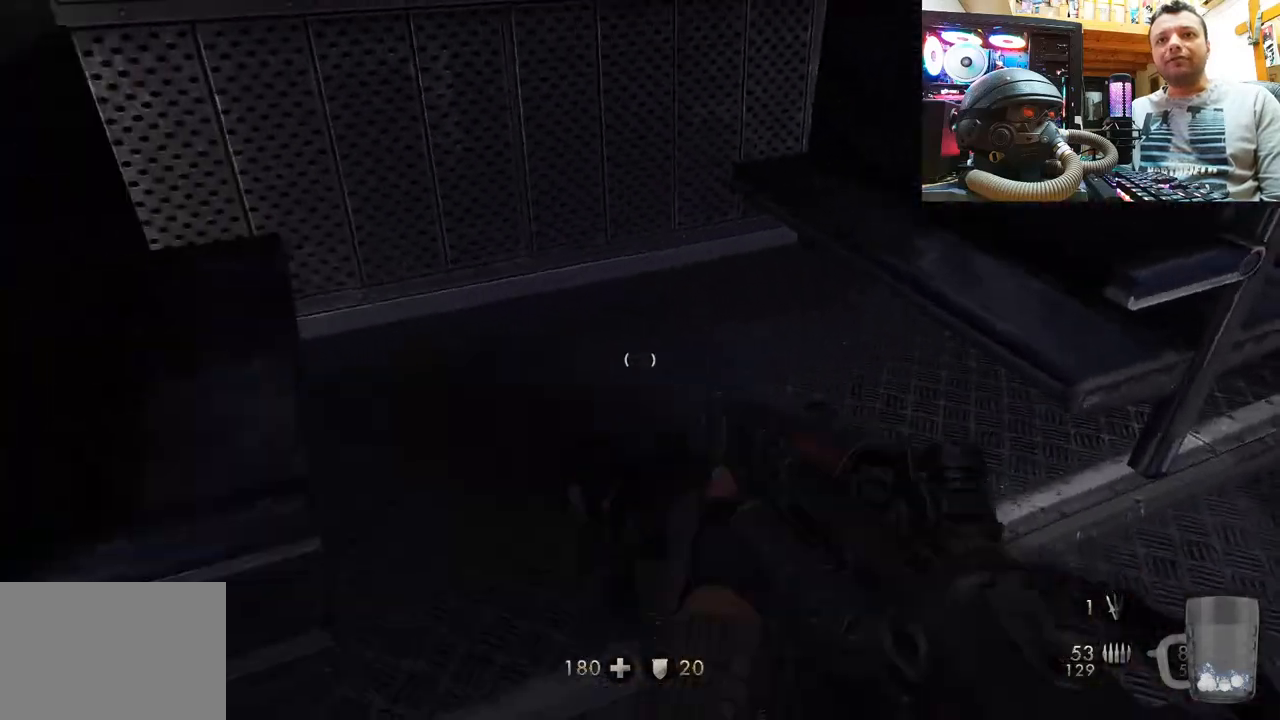
Gameplay with a controller (PlayStation layout); each line is a JSON object with the inputs held at the frame after it. "events" lists button and stick changes between this image and that frame as [ms after this image, input, new state], when the widget could be followed in between. Not read: L1 R3.
{"buttons": [], "left_stick": "down-left", "right_stick": "down-right", "events": [[67, "right_stick", "down-left"], [200, "left_stick", "center"], [333, "left_stick", "down-left"], [333, "right_stick", "down-right"]]}
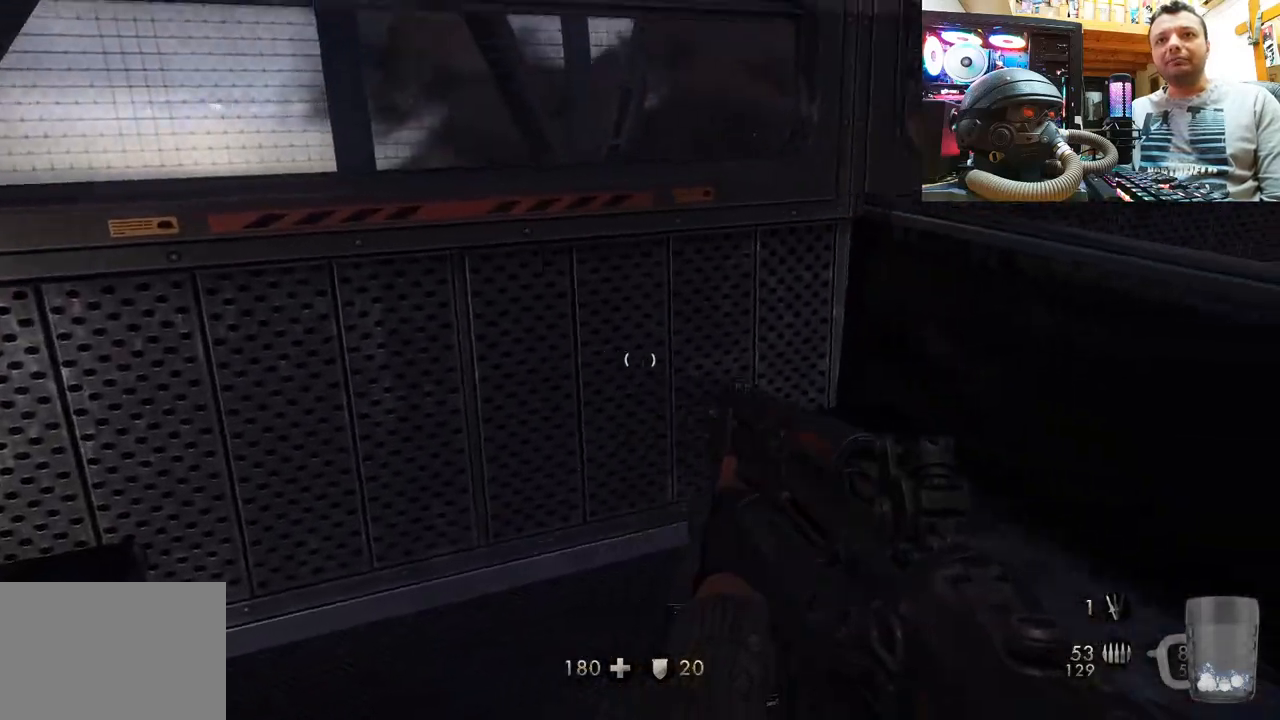
{"buttons": [], "left_stick": "up", "right_stick": "center", "events": [[150, "left_stick", "center"], [283, "left_stick", "up-right"], [333, "right_stick", "center"], [383, "left_stick", "up"]]}
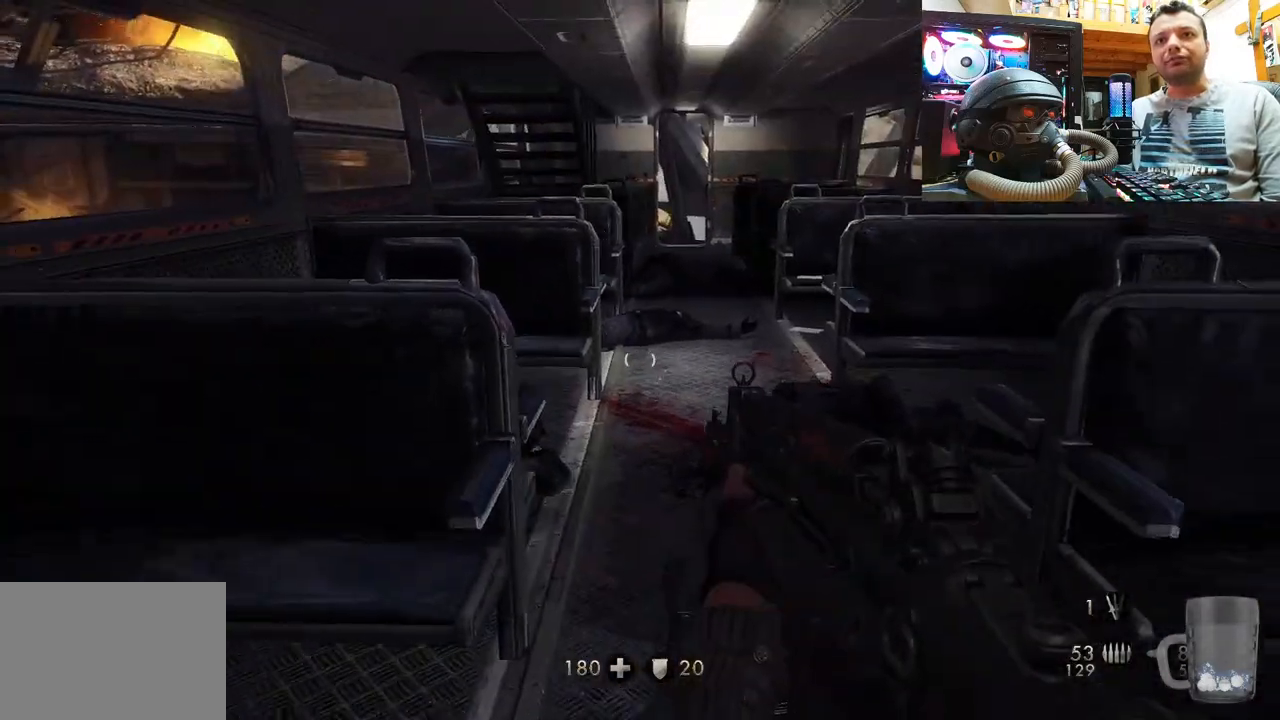
{"buttons": [], "left_stick": "center", "right_stick": "center", "events": [[117, "right_stick", "up-left"], [317, "left_stick", "up-right"], [417, "left_stick", "center"], [417, "right_stick", "center"]]}
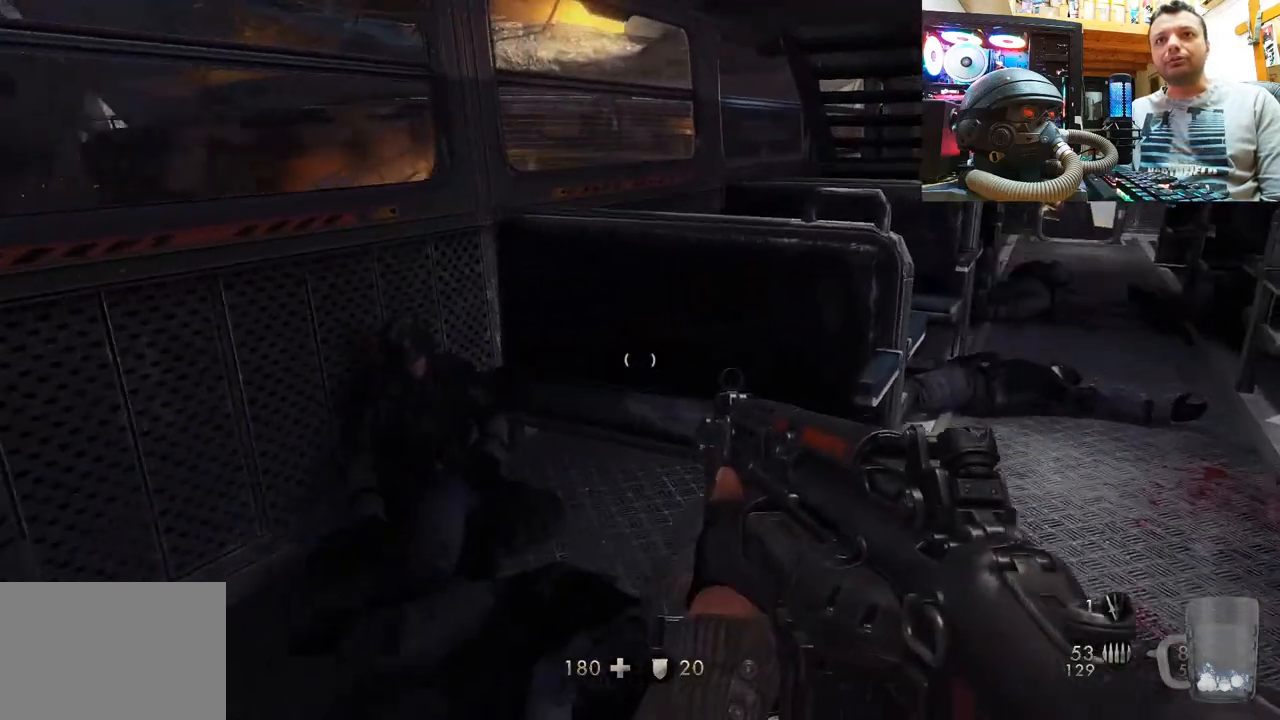
{"buttons": [], "left_stick": "center", "right_stick": "center", "events": [[200, "SELECT", "down"], [333, "SELECT", "up"]]}
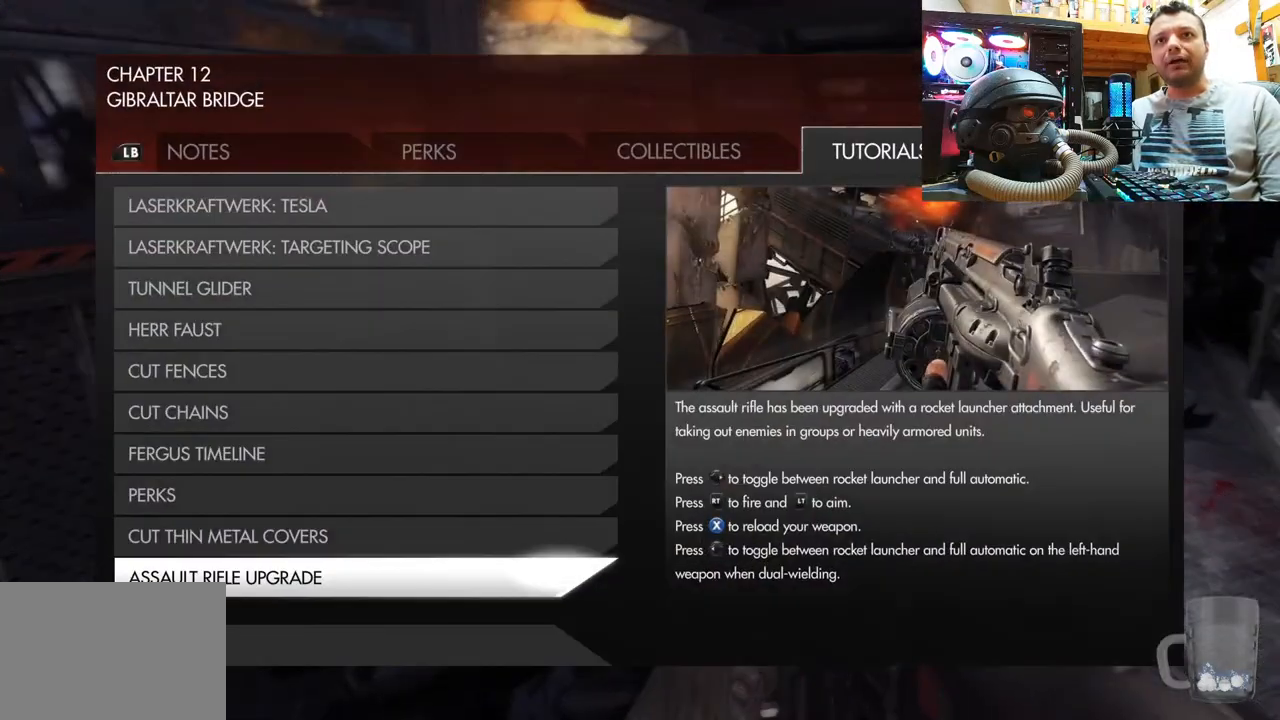
{"buttons": [], "left_stick": "center", "right_stick": "center", "events": []}
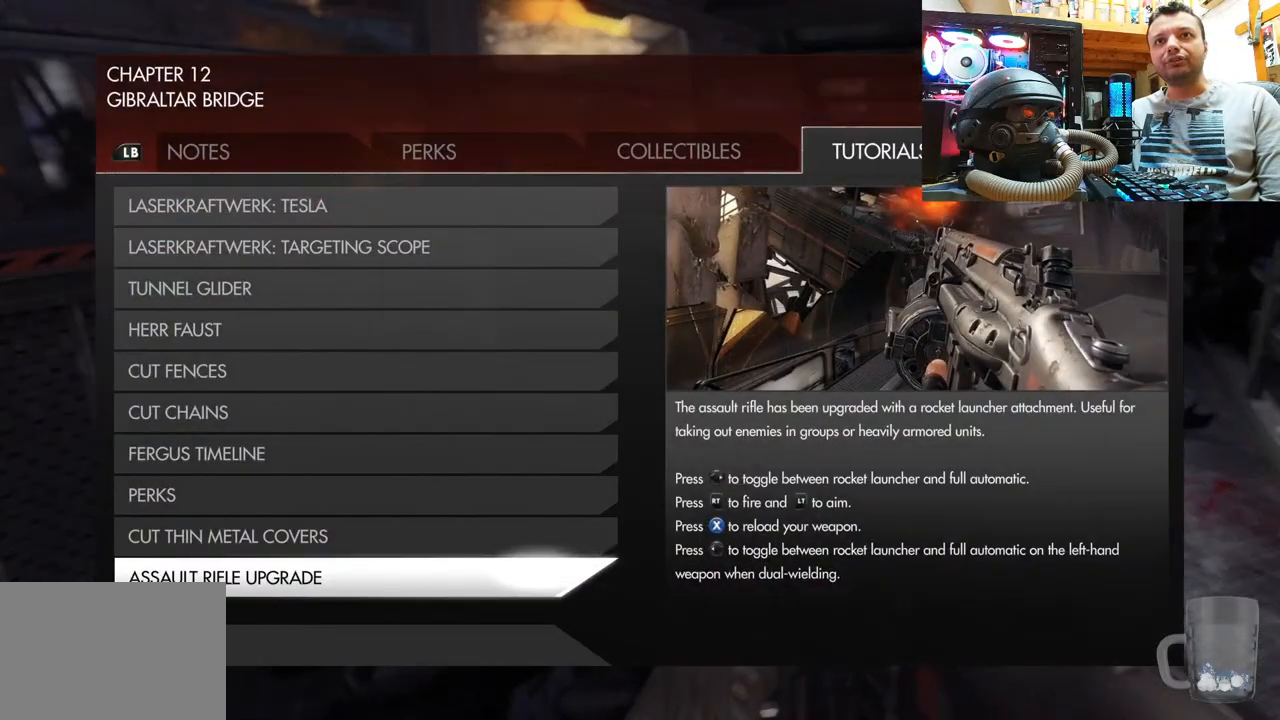
{"buttons": [], "left_stick": "center", "right_stick": "center", "events": []}
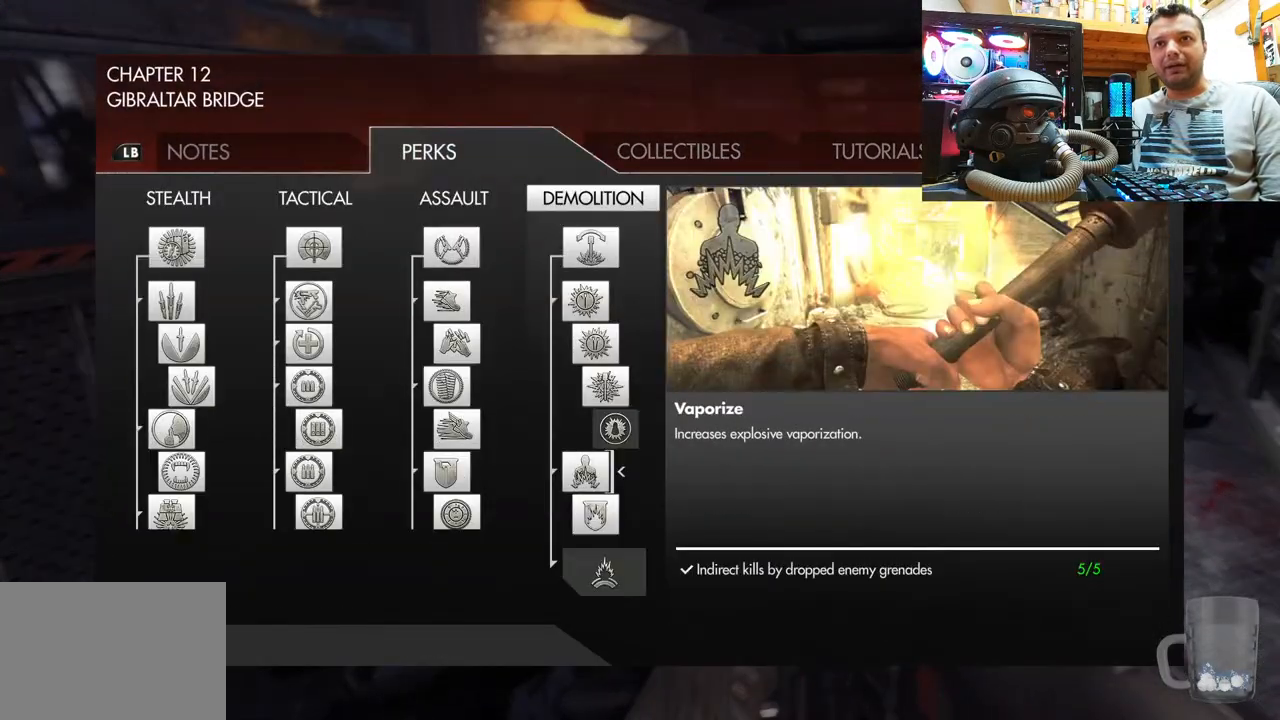
{"buttons": [], "left_stick": "center", "right_stick": "center", "events": []}
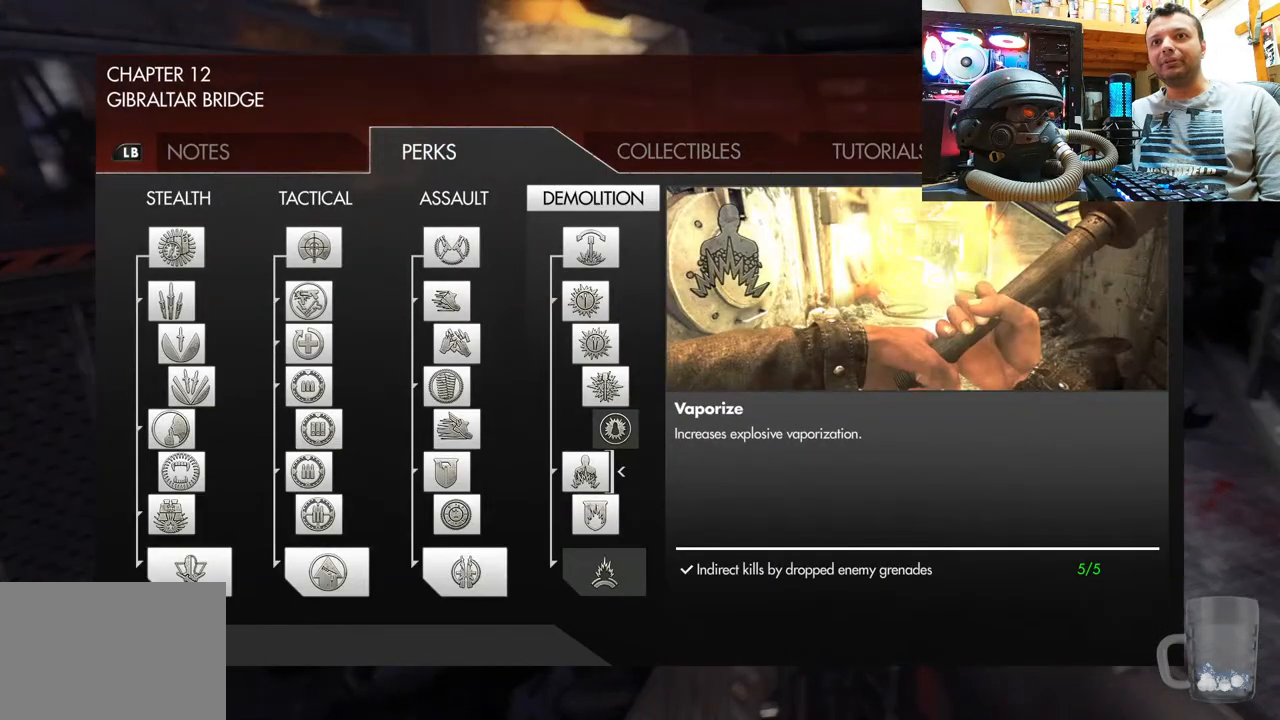
{"buttons": ["DPAD_DOWN"], "left_stick": "center", "right_stick": "center", "events": [[167, "DPAD_UP", "down"], [300, "DPAD_UP", "up"], [433, "DPAD_DOWN", "down"]]}
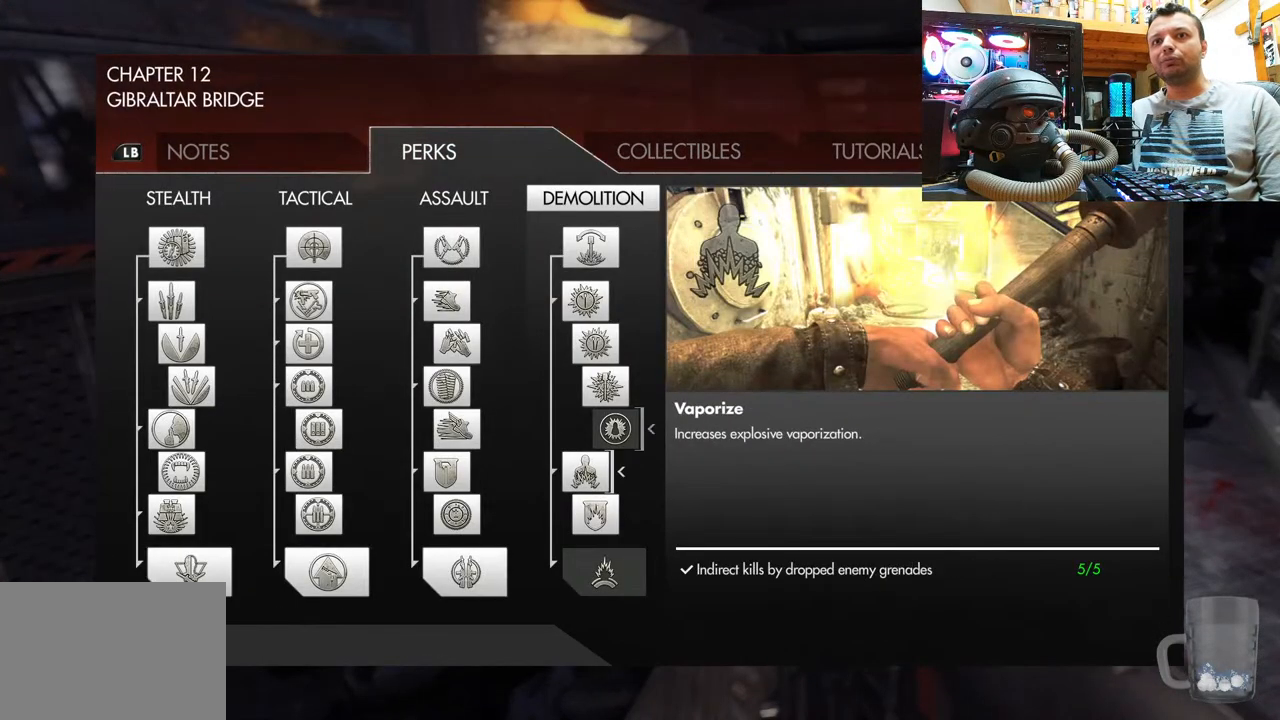
{"buttons": ["DPAD_DOWN"], "left_stick": "center", "right_stick": "center", "events": [[67, "DPAD_DOWN", "up"], [133, "DPAD_DOWN", "down"], [350, "DPAD_DOWN", "up"], [400, "DPAD_DOWN", "down"]]}
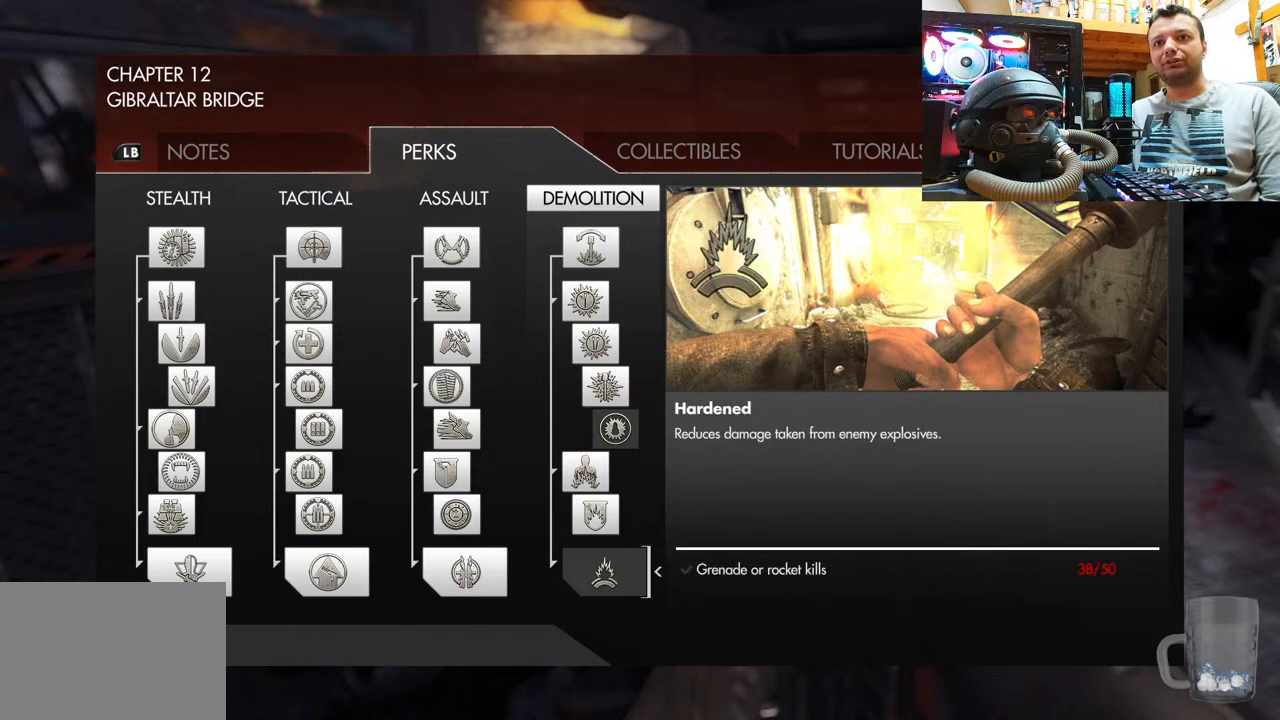
{"buttons": [], "left_stick": "center", "right_stick": "center", "events": [[67, "DPAD_DOWN", "up"]]}
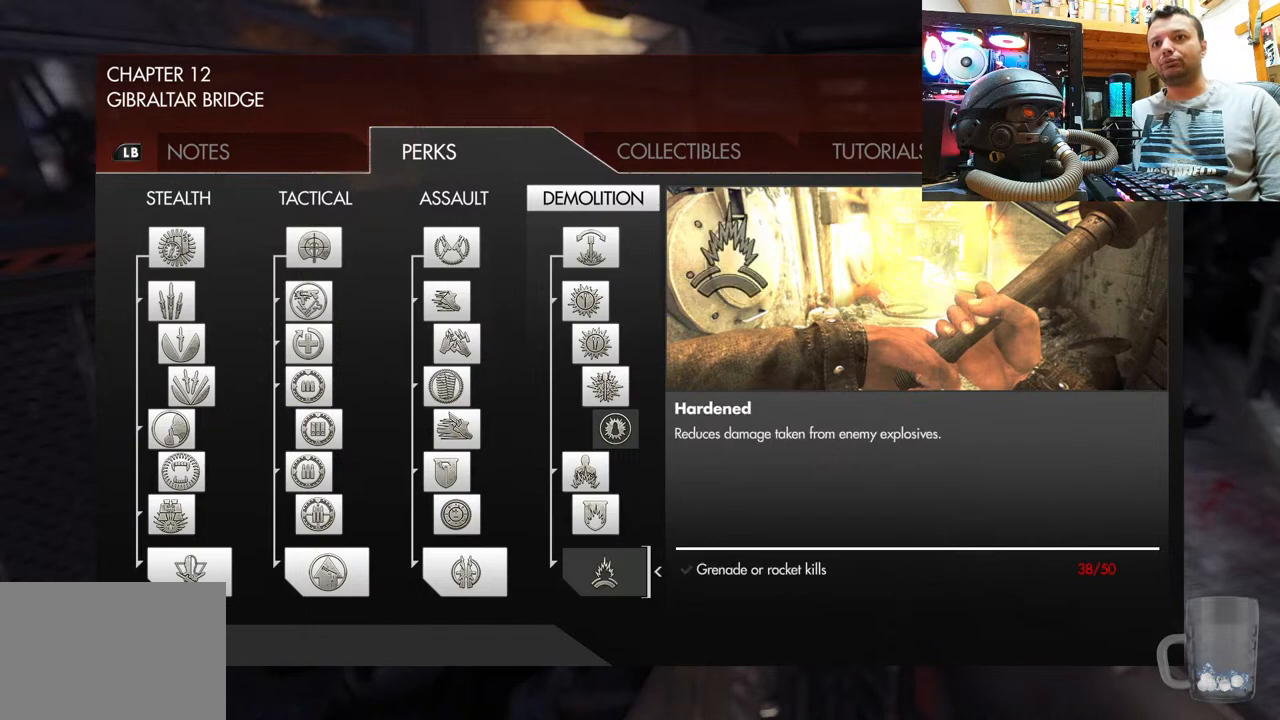
{"buttons": [], "left_stick": "center", "right_stick": "center", "events": []}
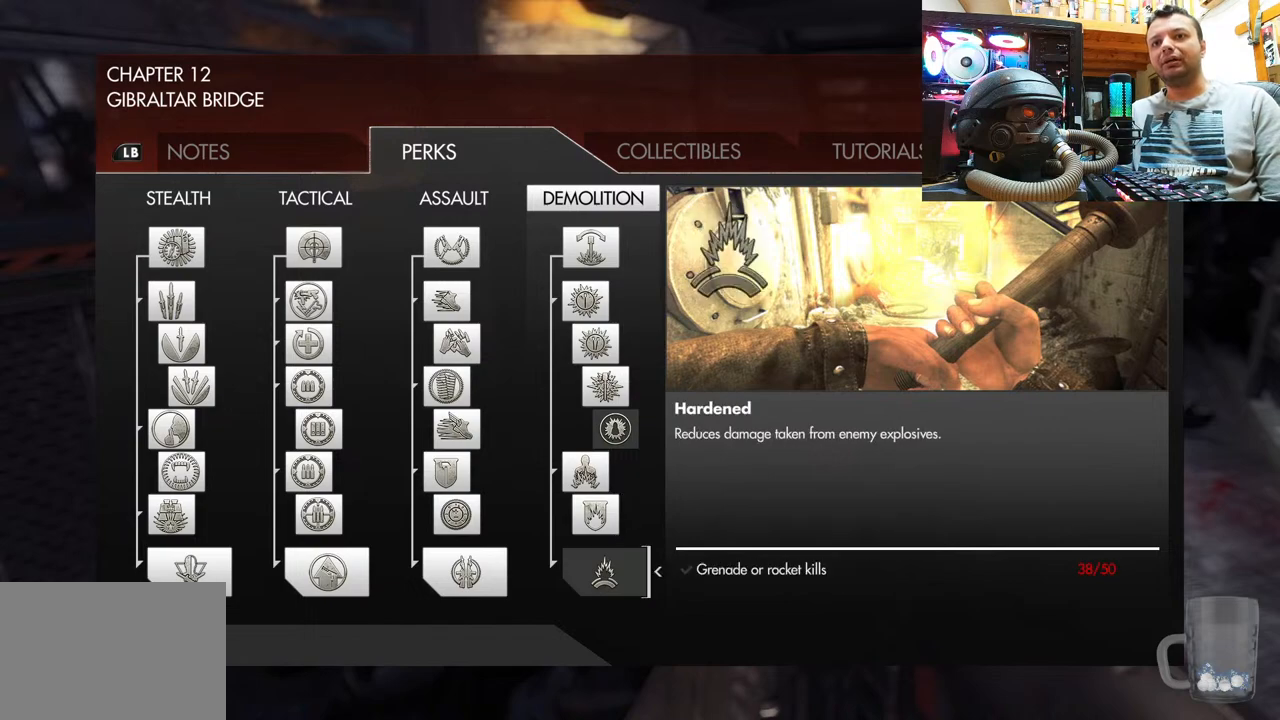
{"buttons": [], "left_stick": "center", "right_stick": "center", "events": []}
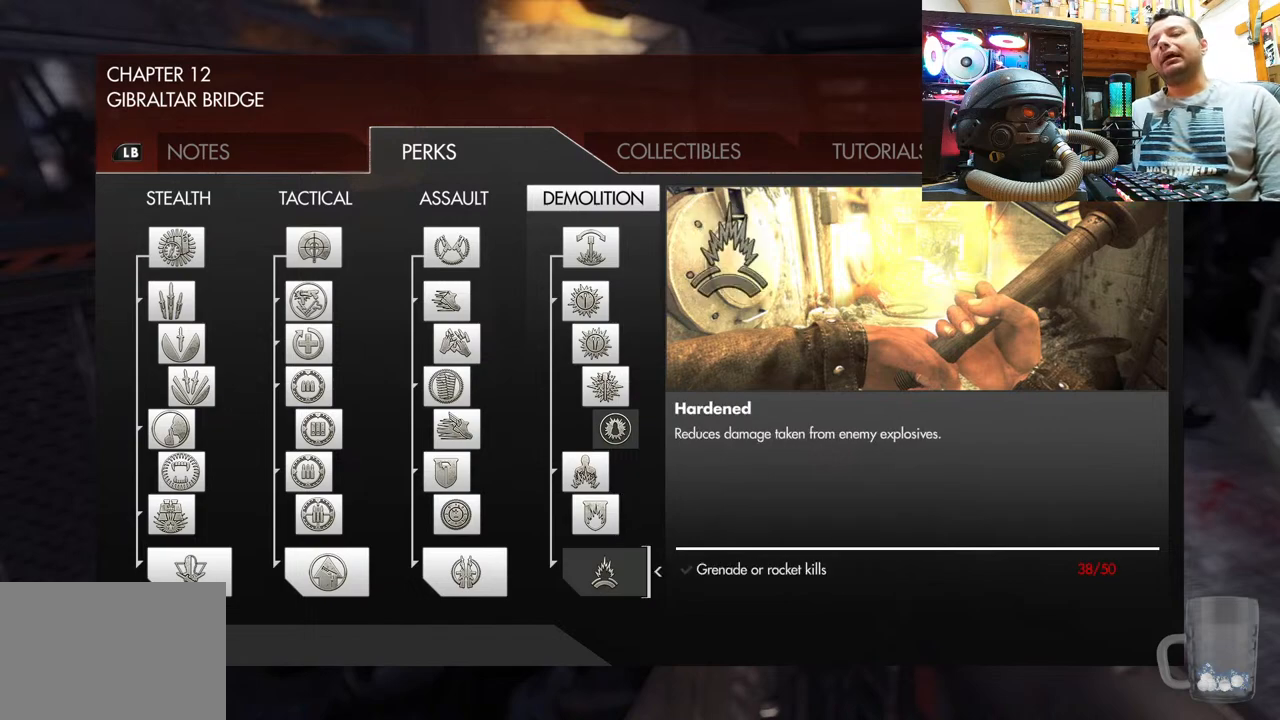
{"buttons": [], "left_stick": "center", "right_stick": "center", "events": []}
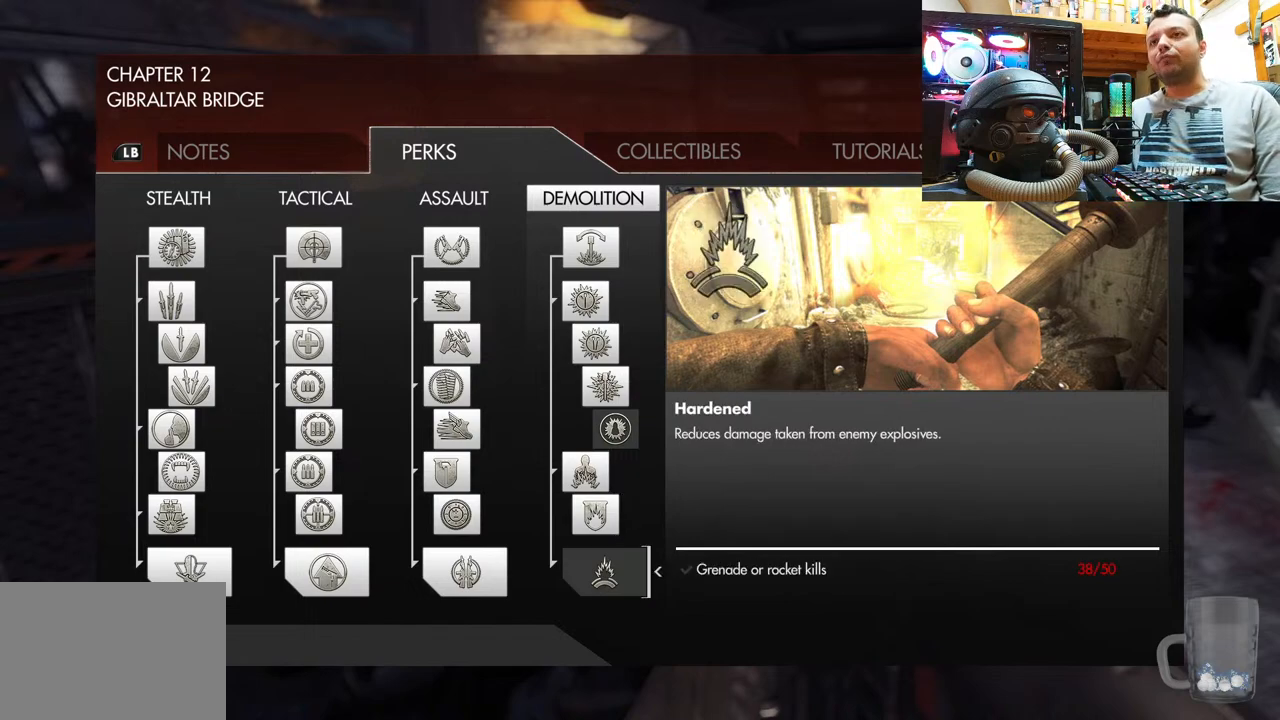
{"buttons": [], "left_stick": "center", "right_stick": "center", "events": []}
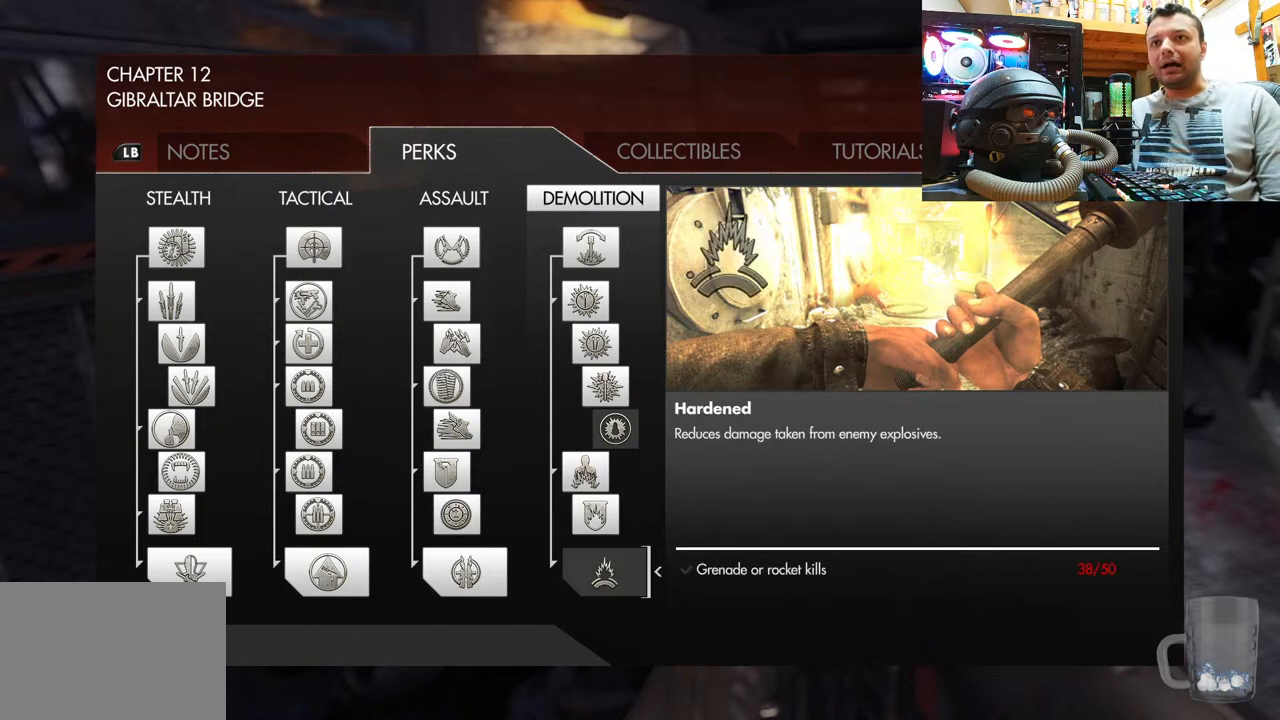
{"buttons": [], "left_stick": "center", "right_stick": "center", "events": []}
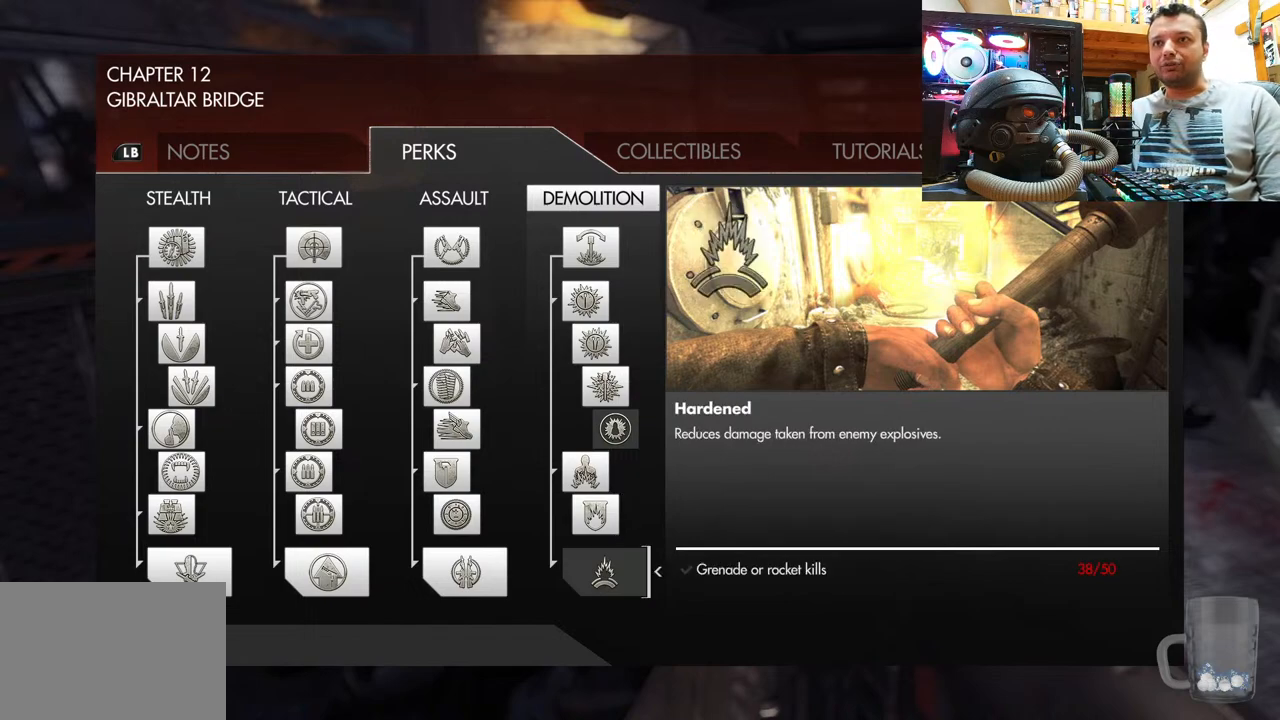
{"buttons": [], "left_stick": "center", "right_stick": "center", "events": []}
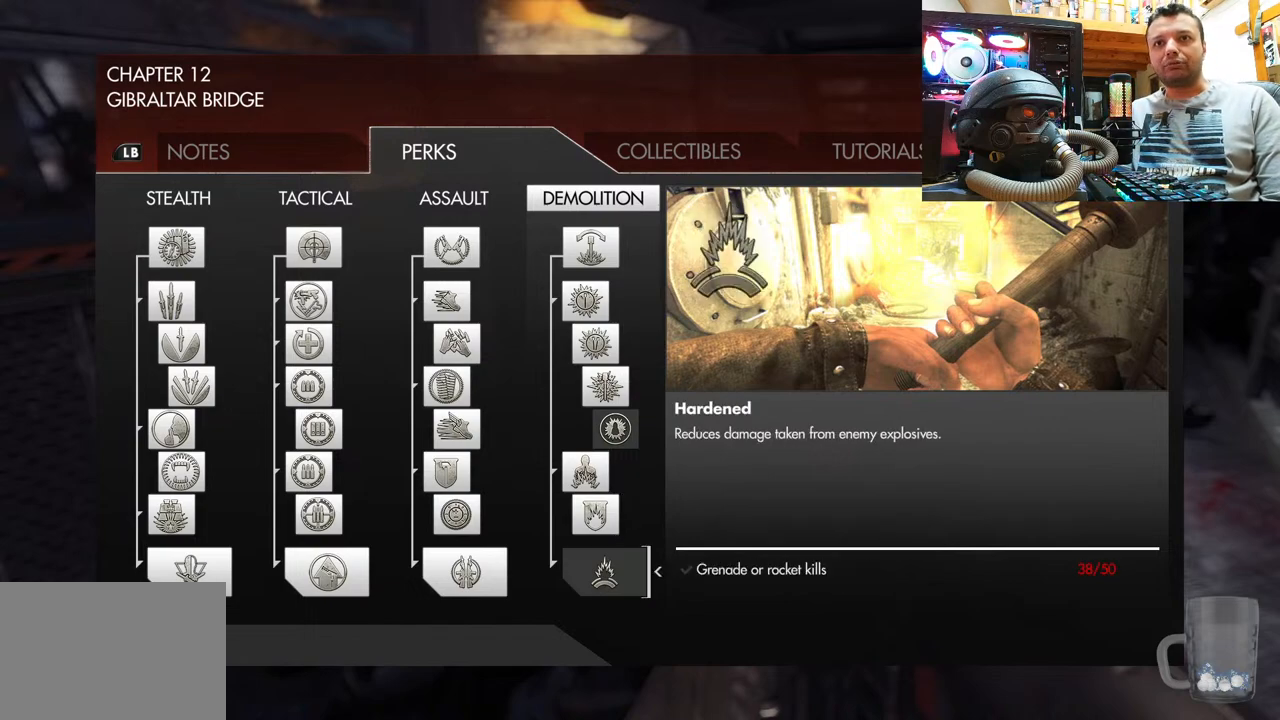
{"buttons": ["DPAD_UP"], "left_stick": "center", "right_stick": "center", "events": [[50, "DPAD_UP", "down"], [200, "DPAD_UP", "up"], [233, "DPAD_UP", "down"], [383, "DPAD_UP", "up"], [450, "DPAD_UP", "down"]]}
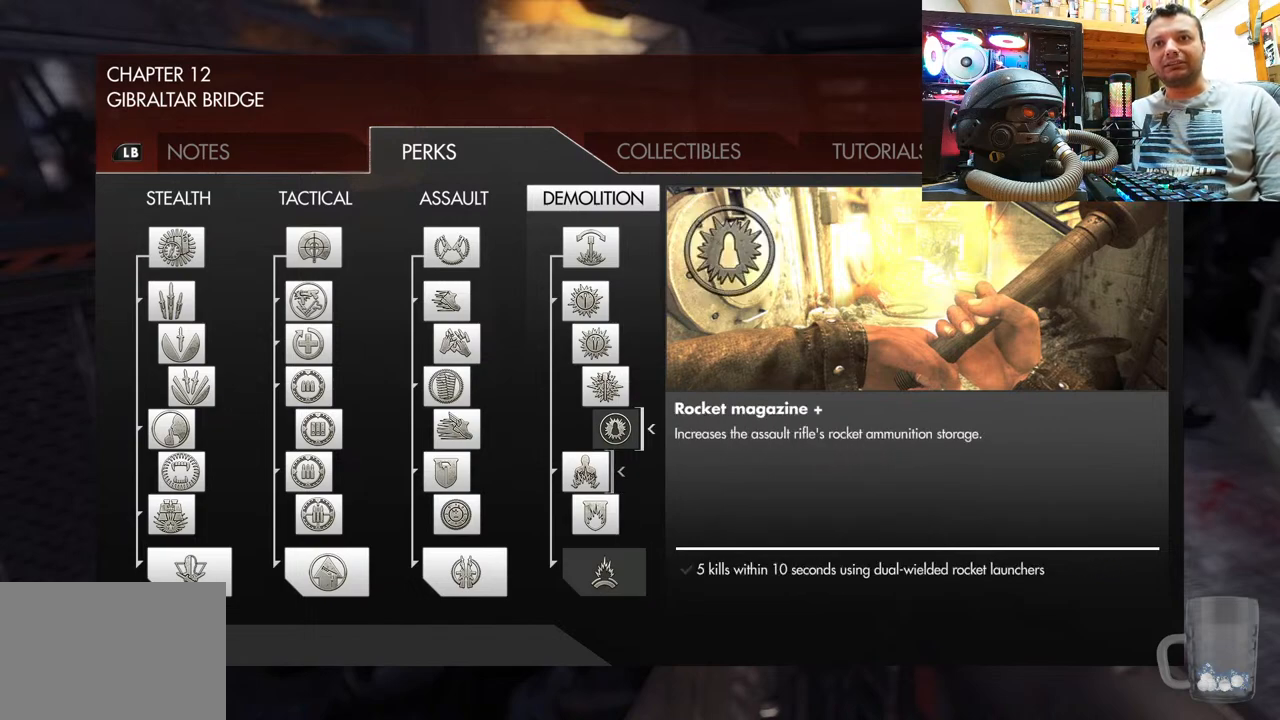
{"buttons": [], "left_stick": "center", "right_stick": "center", "events": [[100, "DPAD_UP", "up"]]}